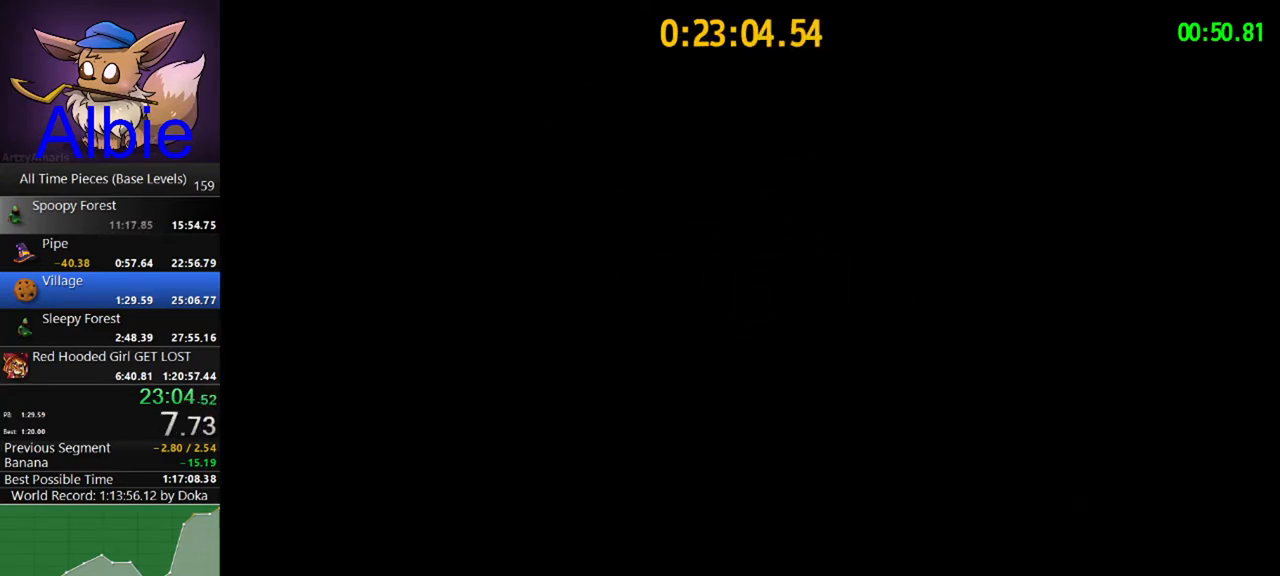
Gameplay with keyboard and mouse; each line is a JSON object with the keys and mouse buttons held at the frame after it. "events" lists presses ("down") and releases ("up") of "1", "2", "3", "4", "5", "a", "alt", "c", "caps_lock", "ctrl", "d", "e", "f", "g", "q", "r", "s", "shift", "space", "t", "tab", "v", "w", "x", "z", "mouse_left", "mouse_wheel" and "mouse_right" between this image and that frame as [ms after this image, input, new state], when the widget could be followed in between. "mouse_left", "mouse_wheel", "mouse_right" = the "left", "wheel", "right" buttons of the "mouse" list. No other keys are recorded. "wheel" means that the mouse wheel is clicked or scrolled. "mouse_move" is the direction in which the mouse moves at that frame (one of eight, or "still"), when it could be read.
{"keys": [], "mouse": ["wheel"], "mouse_move": "up-right", "events": [[300, "mouse_wheel", "down"], [367, "q", "down"], [467, "q", "up"]]}
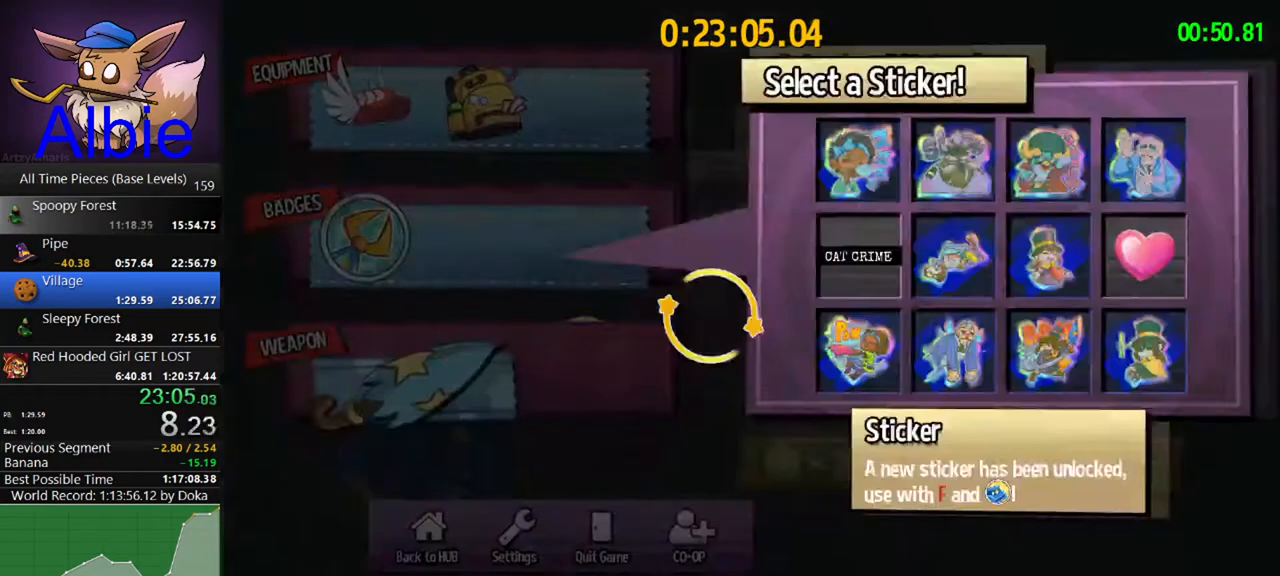
{"keys": [], "mouse": [], "mouse_move": "still", "events": [[33, "mouse_left", "down"], [33, "mouse_wheel", "up"], [100, "mouse_left", "up"], [133, "mouse_left", "down"], [233, "mouse_left", "up"], [267, "mouse_left", "down"], [367, "mouse_left", "up"]]}
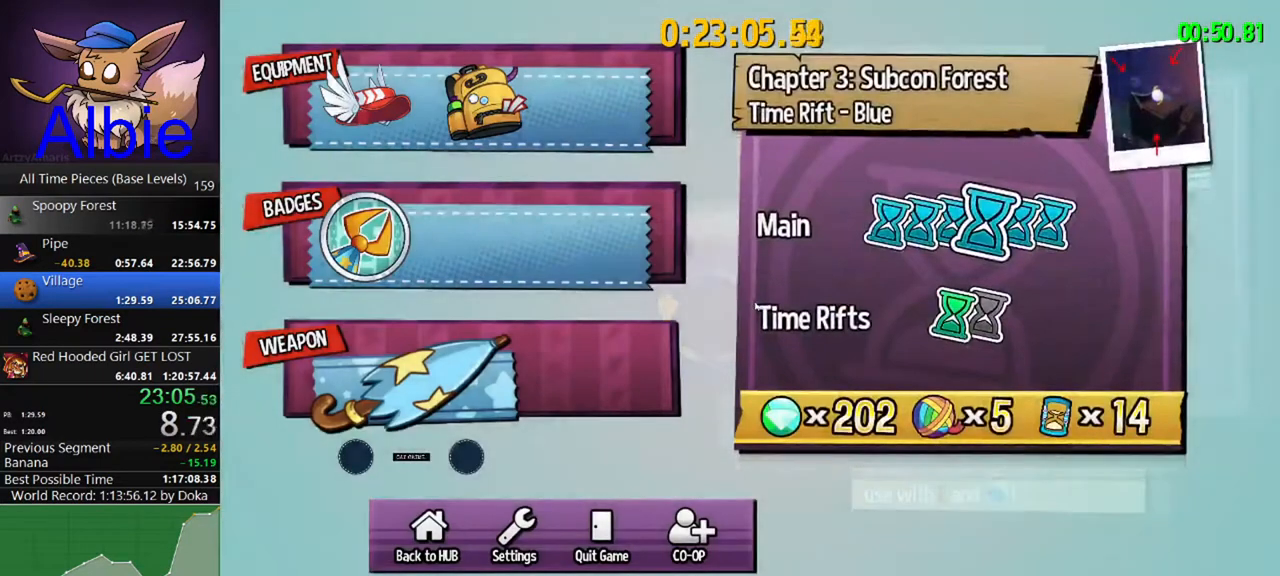
{"keys": [], "mouse": [], "mouse_move": "left", "events": [[333, "q", "down"], [433, "q", "up"]]}
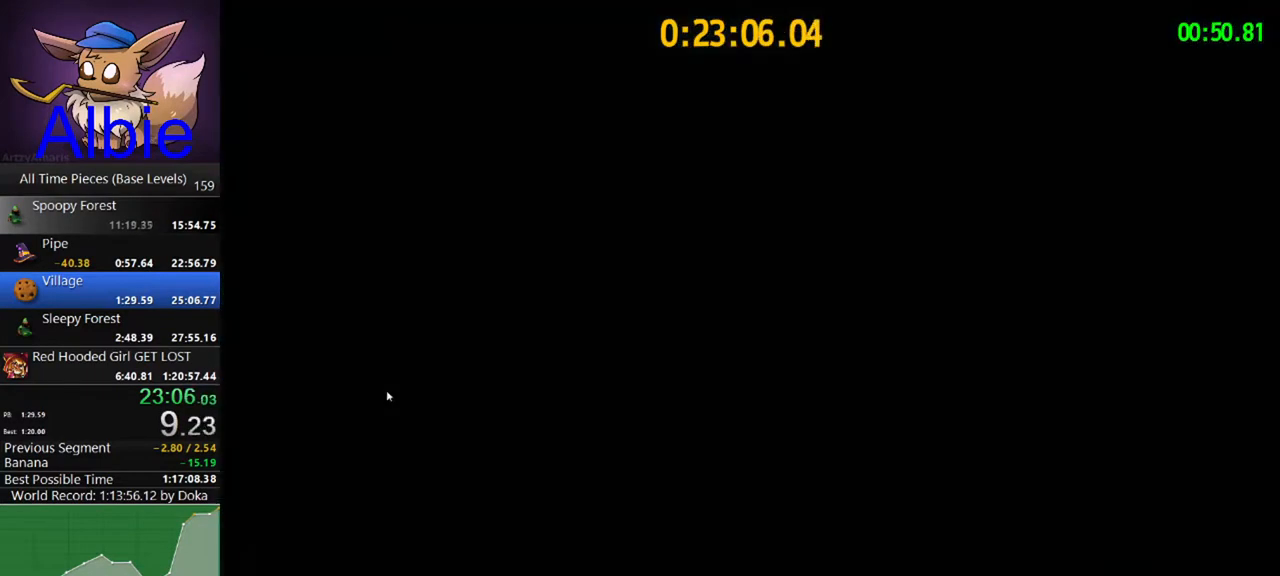
{"keys": [], "mouse": [], "mouse_move": "up", "events": [[133, "q", "down"], [233, "q", "up"], [400, "q", "down"], [500, "q", "up"]]}
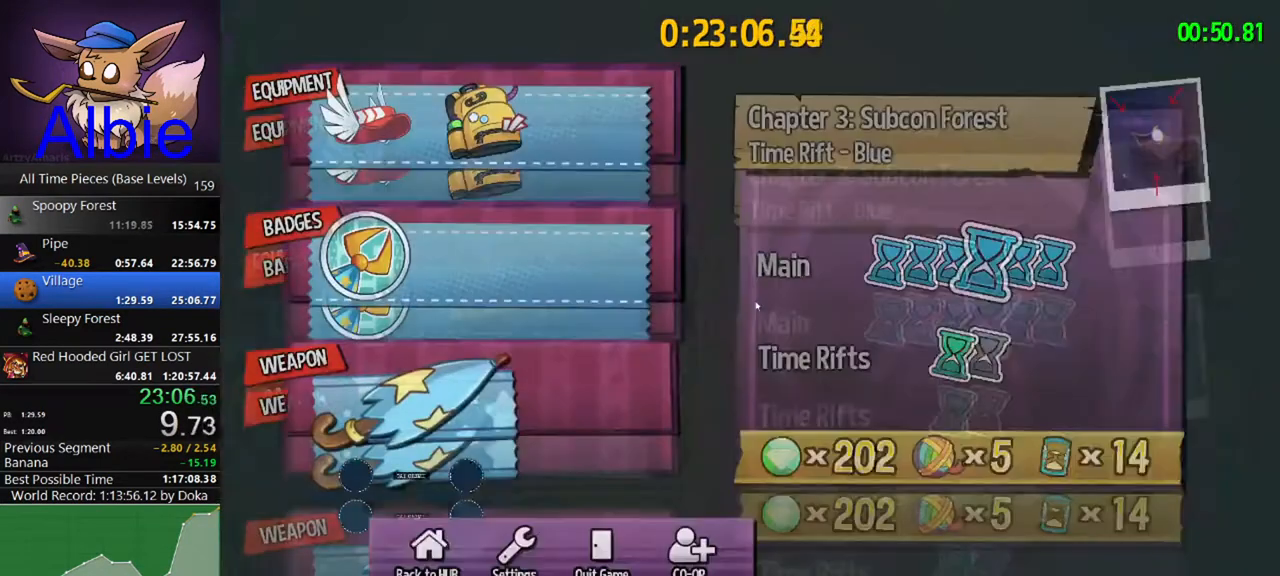
{"keys": [], "mouse": [], "mouse_move": "down-left", "events": []}
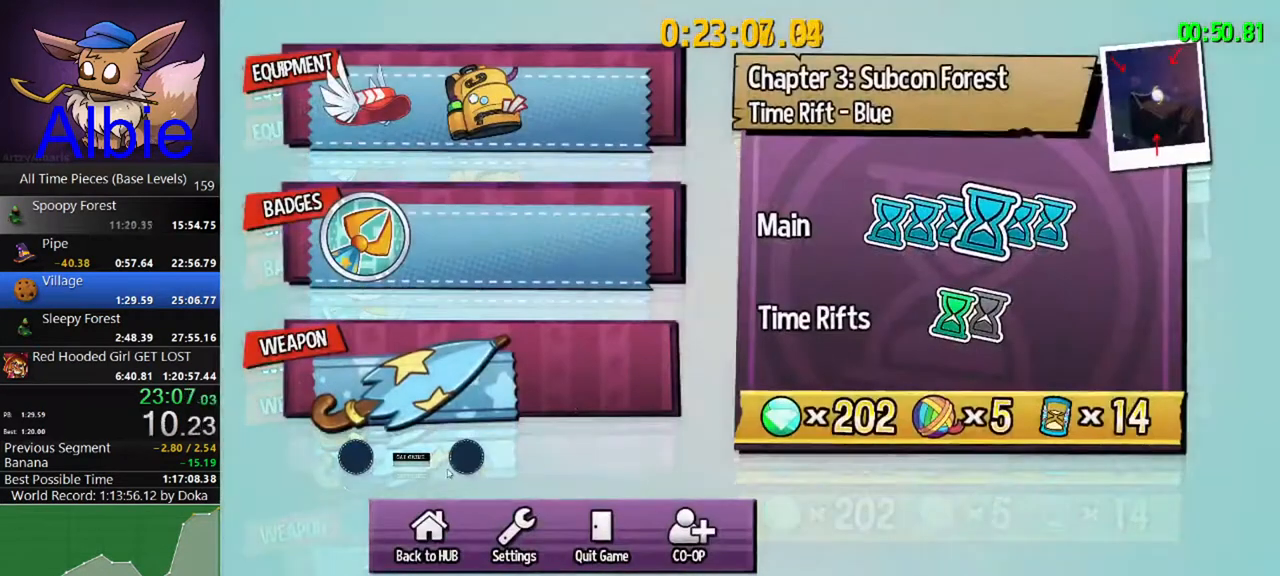
{"keys": [], "mouse": [], "mouse_move": "right", "events": [[233, "mouse_left", "down"], [333, "mouse_left", "up"]]}
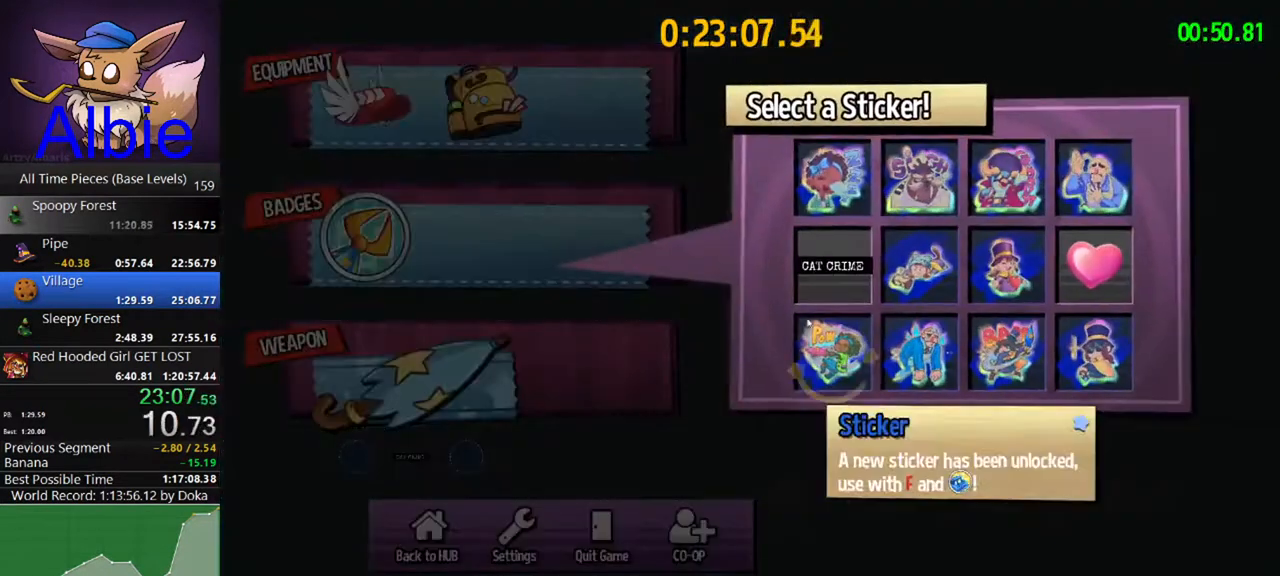
{"keys": [], "mouse": [], "mouse_move": "down-right", "events": [[133, "mouse_wheel", "down"], [267, "mouse_wheel", "up"]]}
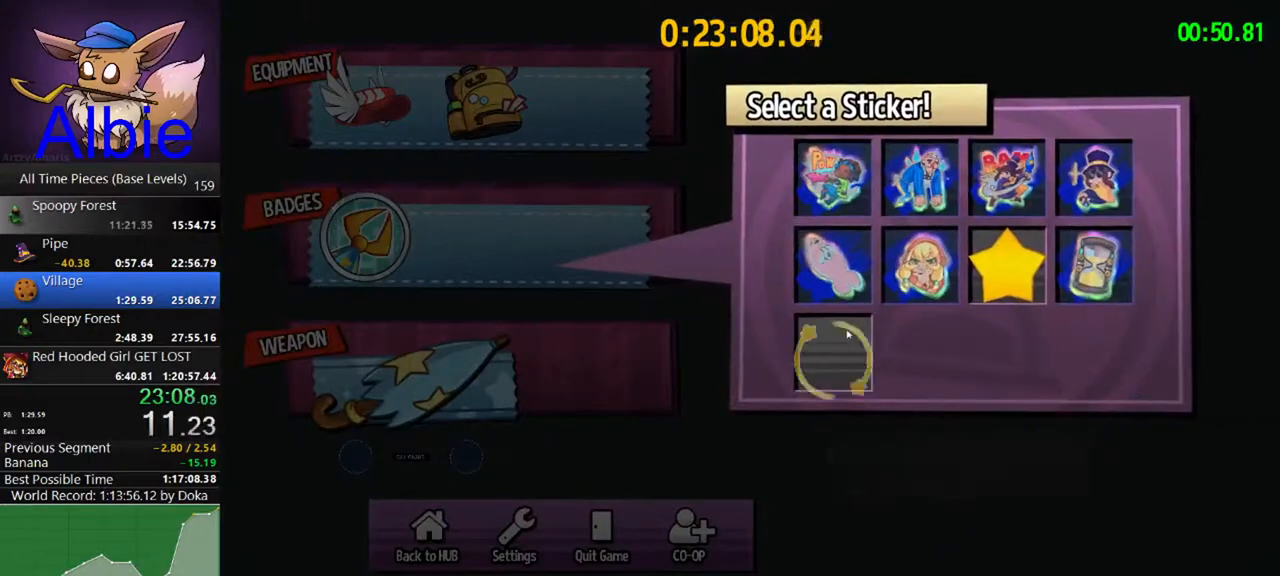
{"keys": [], "mouse": [], "mouse_move": "down-left", "events": [[133, "mouse_left", "down"], [233, "mouse_left", "up"]]}
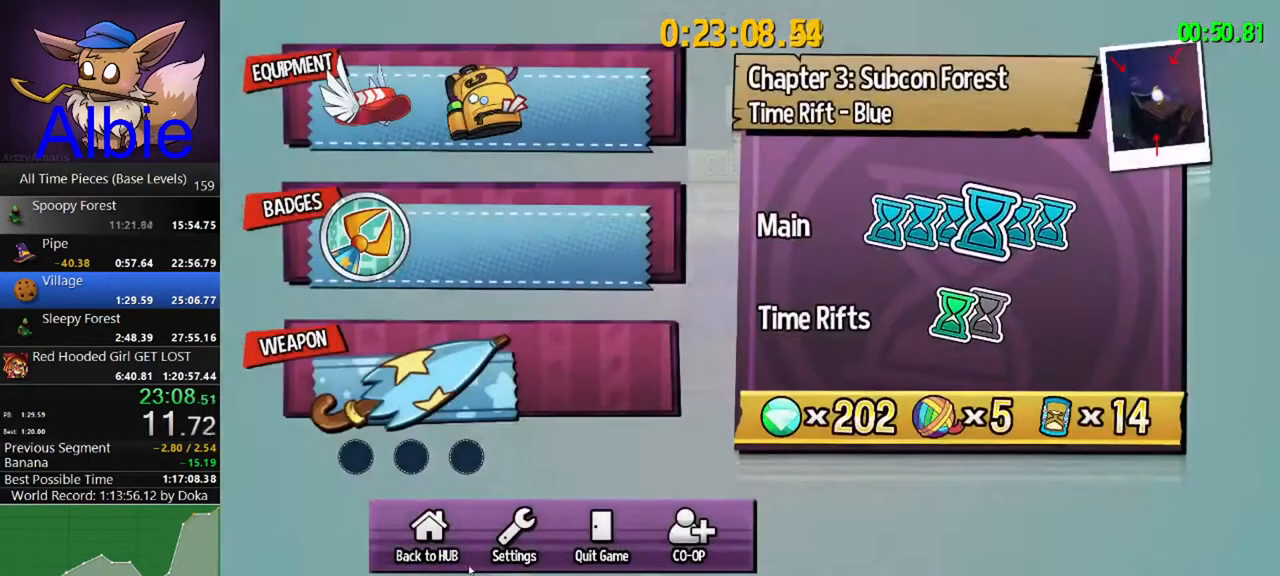
{"keys": [], "mouse": [], "mouse_move": "still", "events": [[100, "mouse_left", "down"], [200, "mouse_left", "up"], [267, "mouse_left", "down"], [333, "mouse_left", "up"], [433, "mouse_left", "down"], [467, "mouse_left", "up"]]}
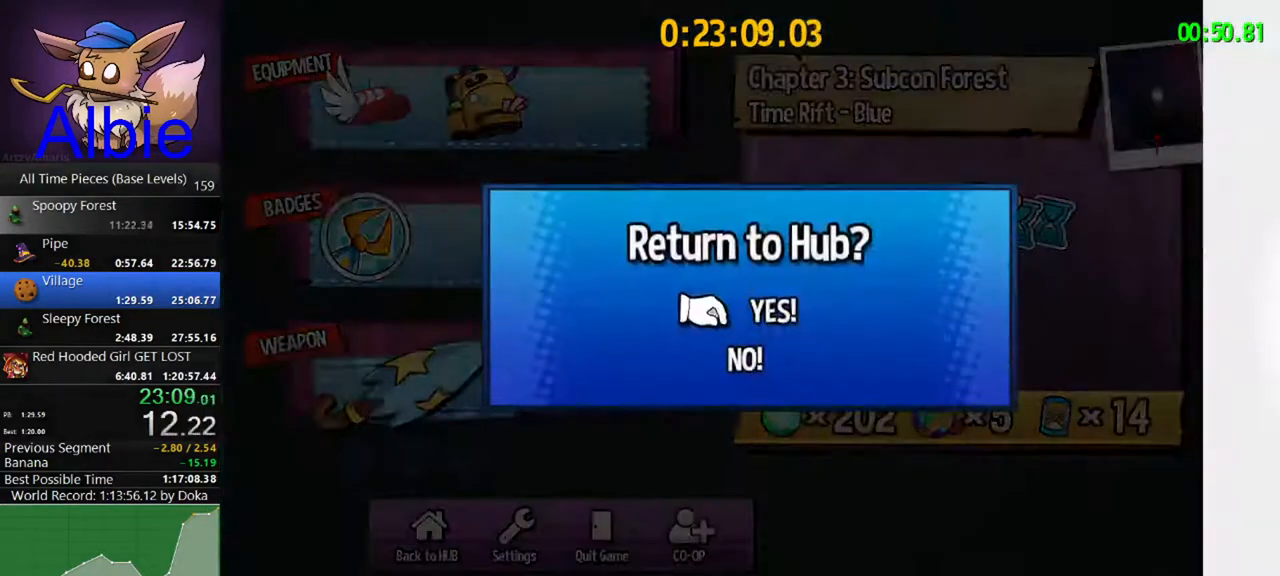
{"keys": [], "mouse": [], "mouse_move": "still", "events": []}
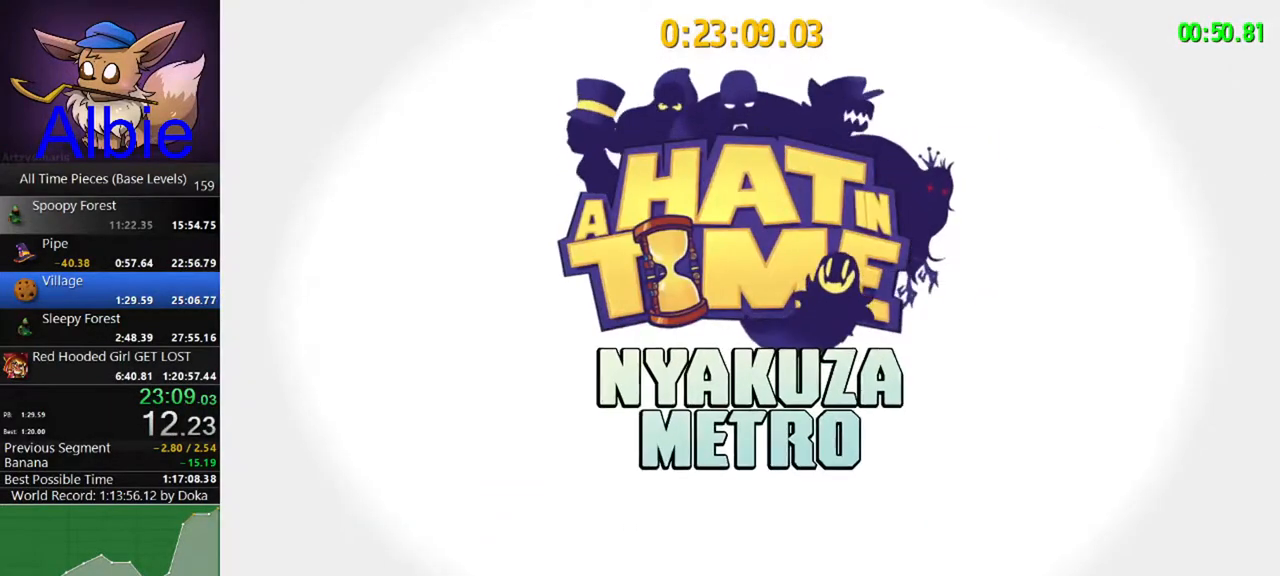
{"keys": [], "mouse": [], "mouse_move": "still", "events": []}
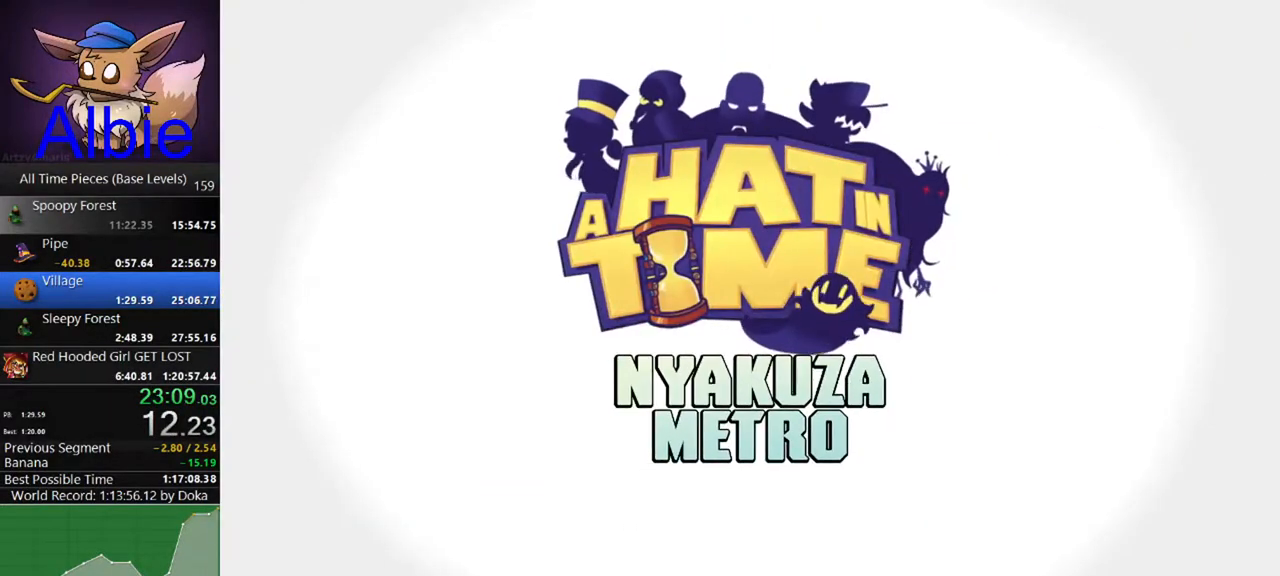
{"keys": [], "mouse": [], "mouse_move": "still", "events": []}
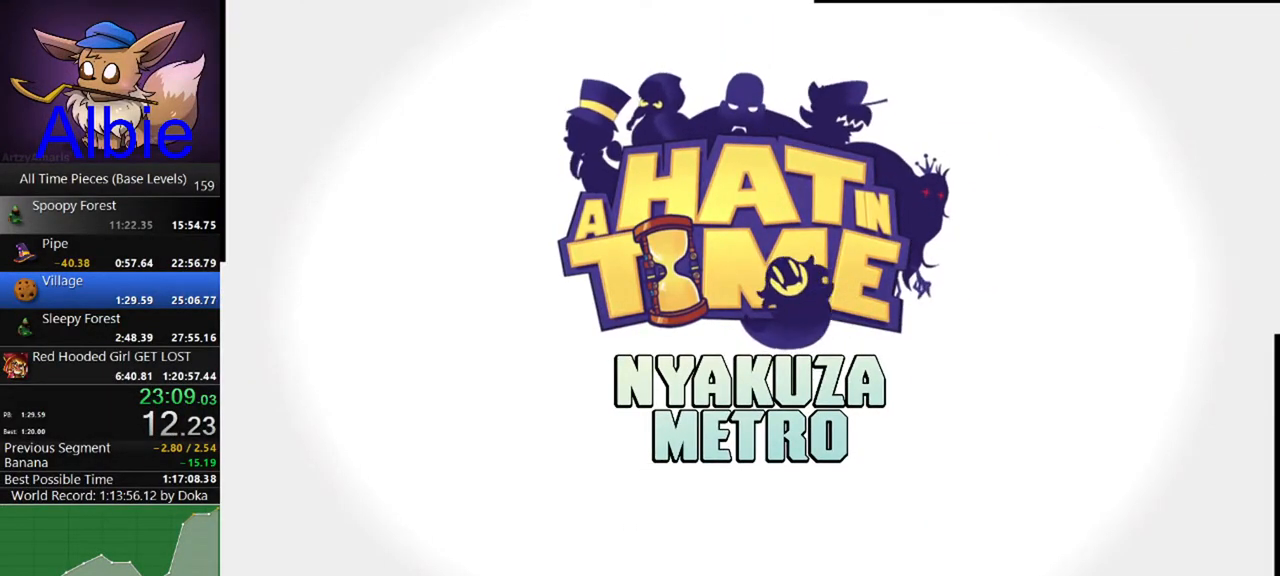
{"keys": [], "mouse": [], "mouse_move": "still", "events": []}
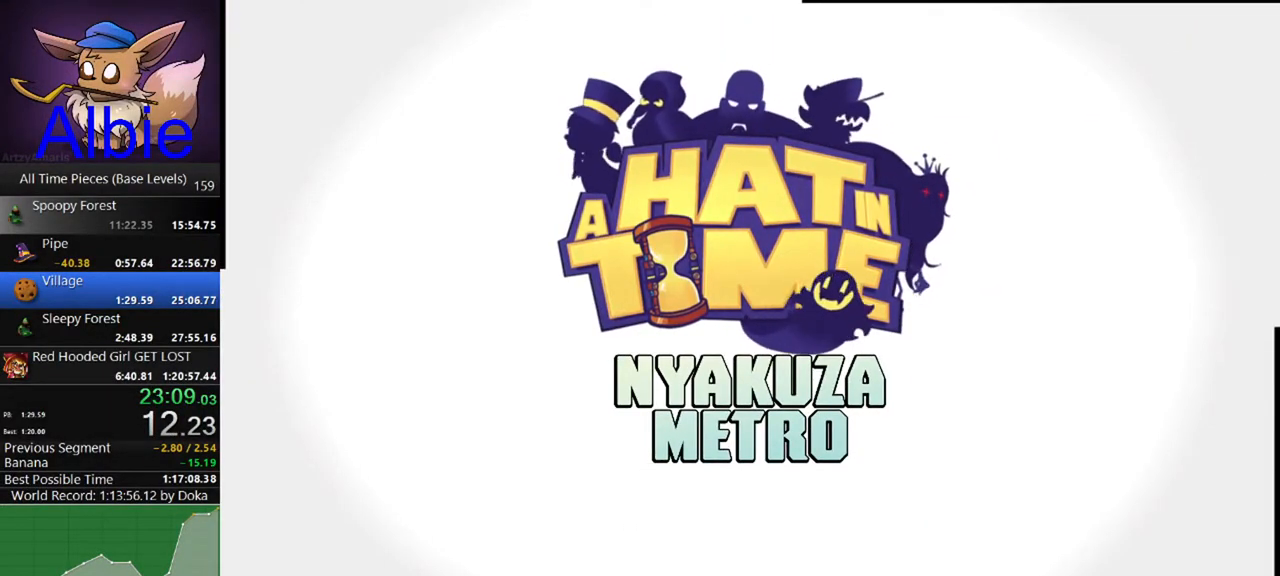
{"keys": [], "mouse": [], "mouse_move": "still", "events": []}
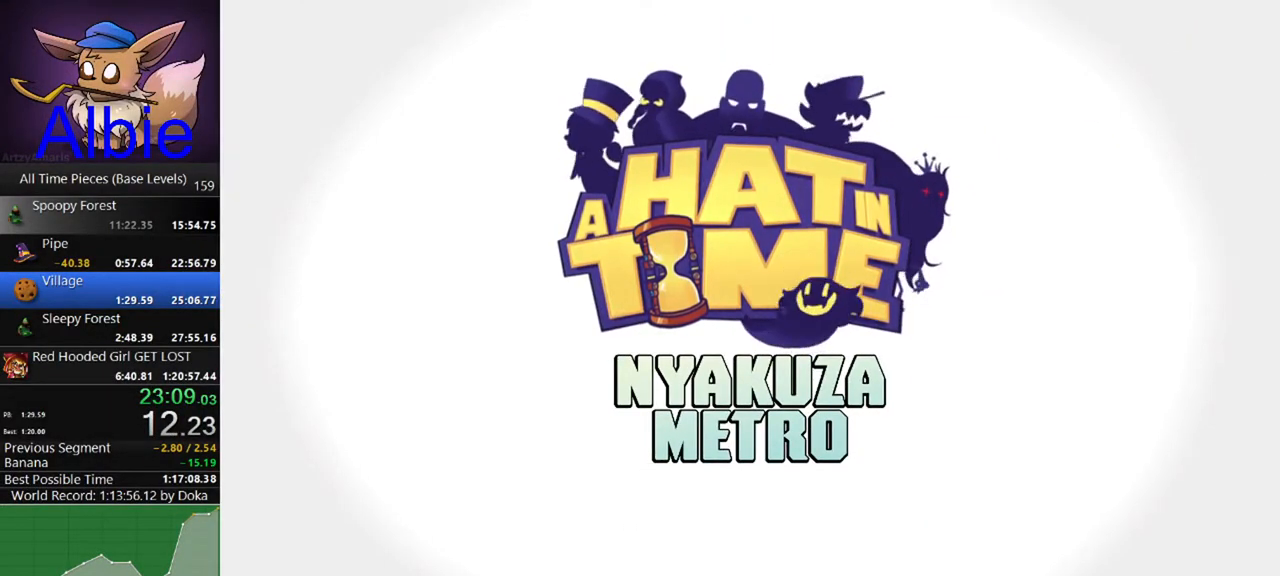
{"keys": [], "mouse": [], "mouse_move": "still", "events": []}
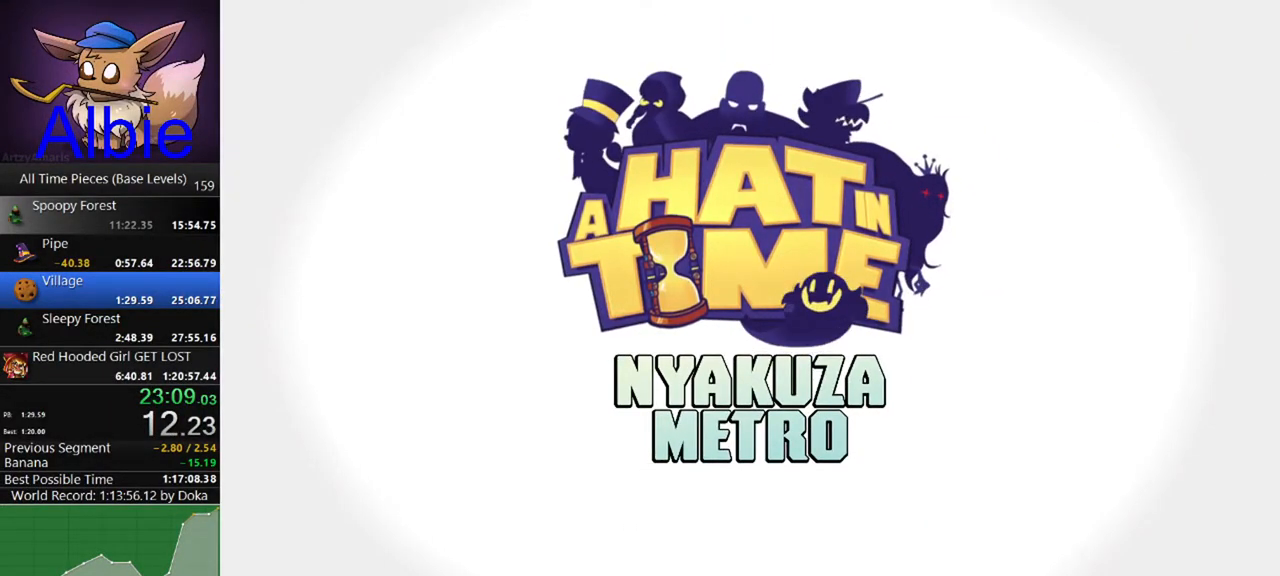
{"keys": [], "mouse": [], "mouse_move": "up-right", "events": []}
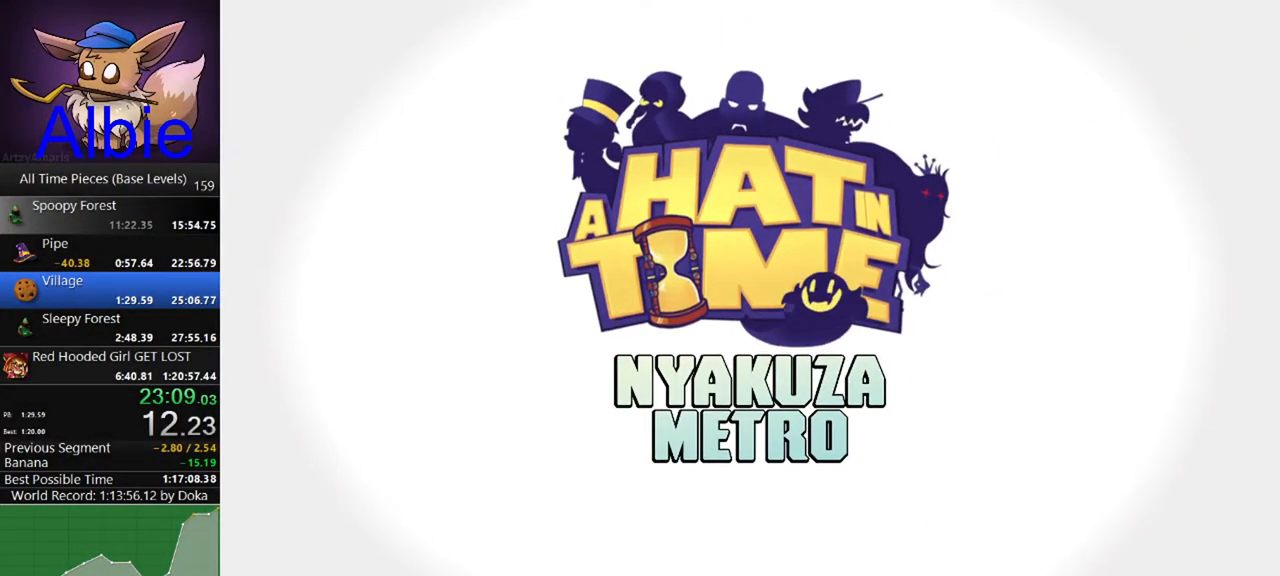
{"keys": [], "mouse": [], "mouse_move": "still", "events": []}
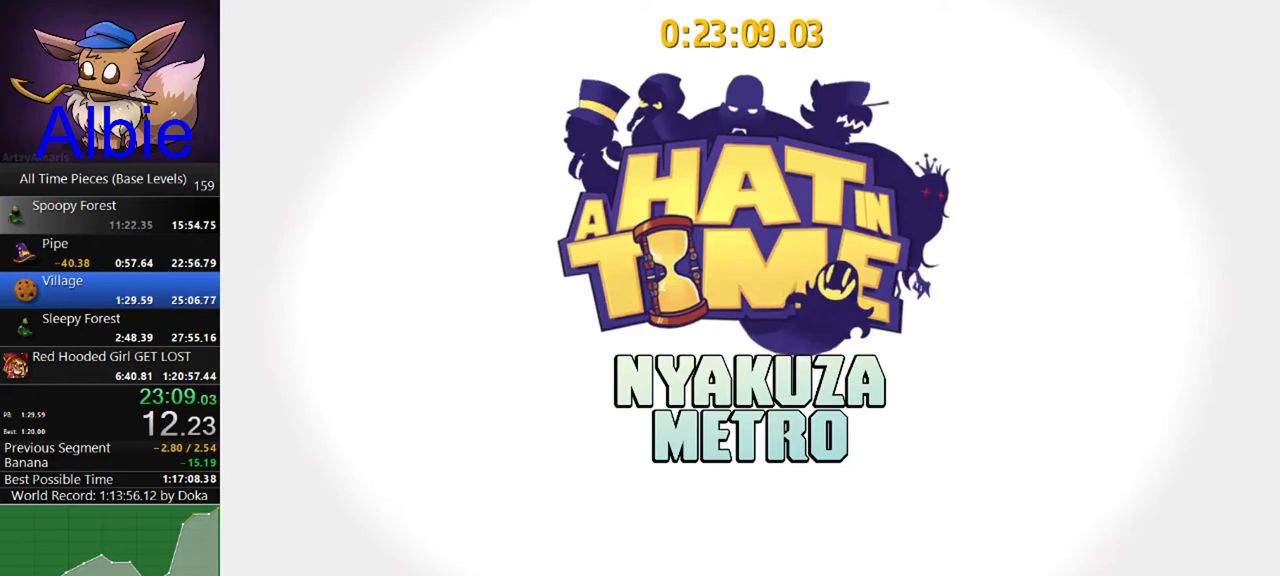
{"keys": [], "mouse": [], "mouse_move": "still", "events": []}
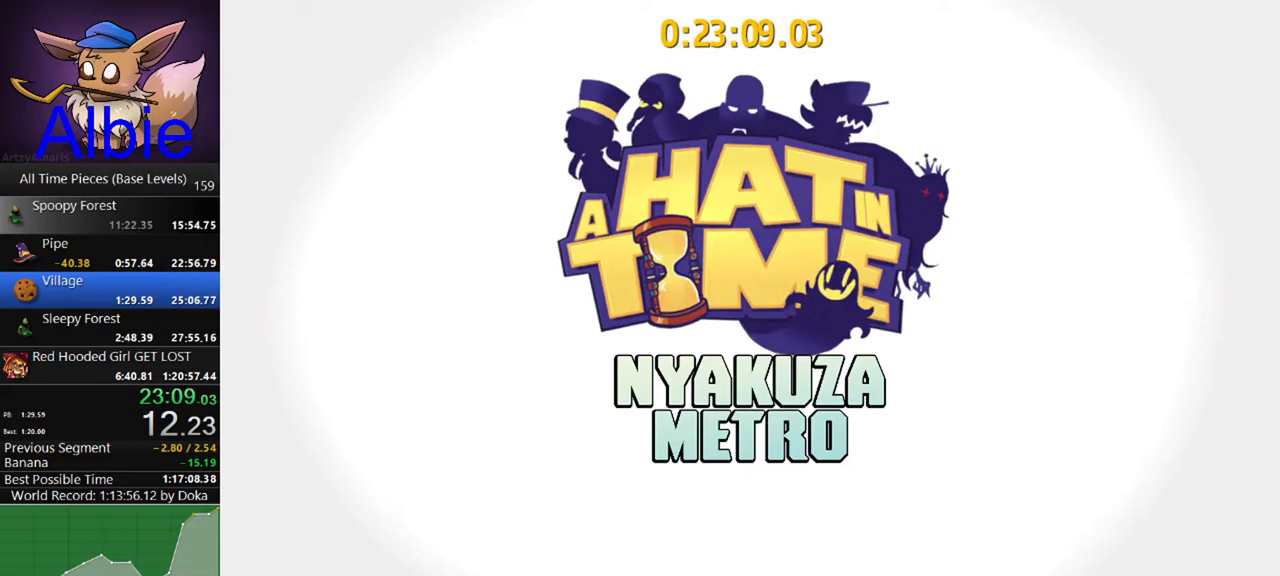
{"keys": ["s", "shift"], "mouse": [], "mouse_move": "still", "events": [[167, "shift", "down"], [200, "s", "down"]]}
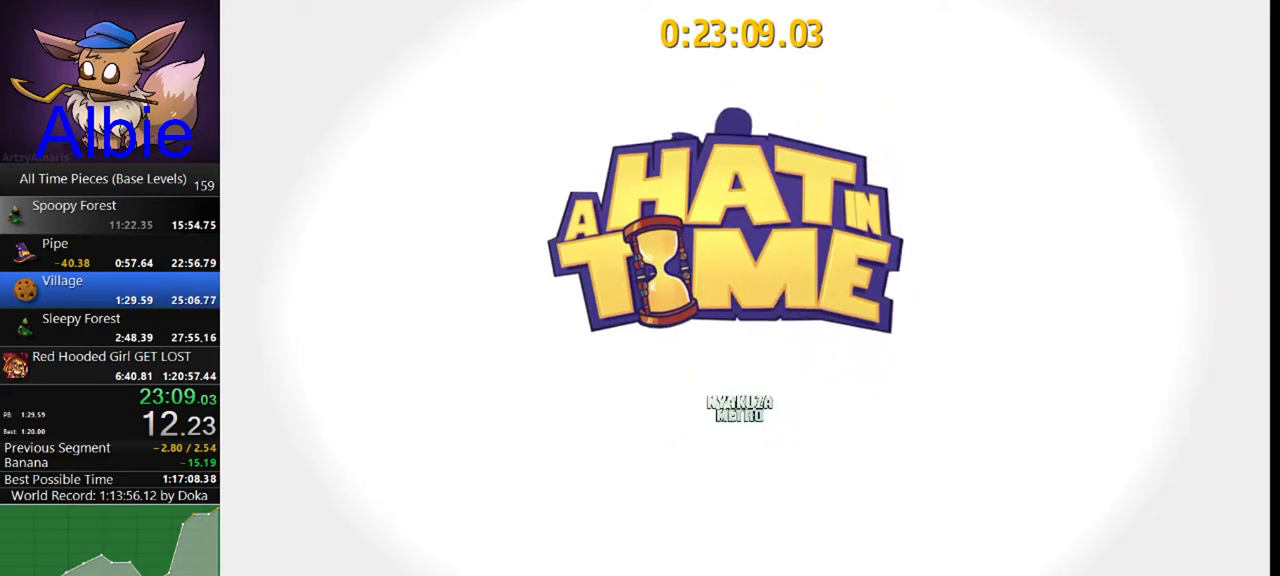
{"keys": ["s", "shift"], "mouse": [], "mouse_move": "still", "events": []}
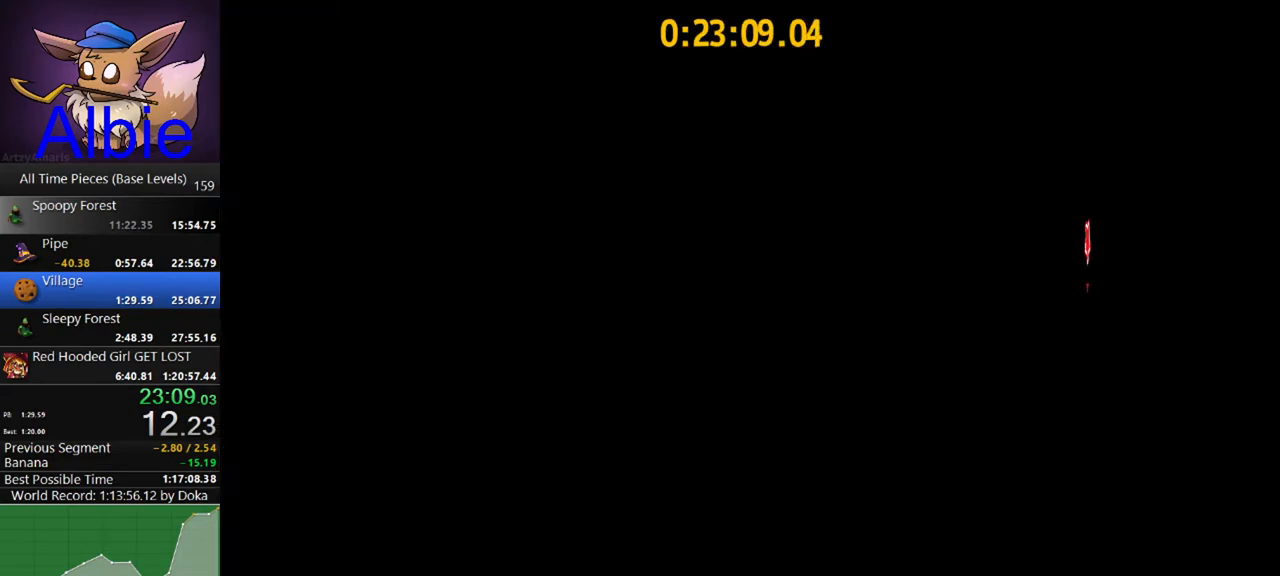
{"keys": ["e"], "mouse": [], "mouse_move": "still", "events": [[167, "e", "down"], [167, "shift", "up"], [200, "s", "up"], [233, "e", "up"], [333, "e", "down"], [400, "e", "up"], [467, "e", "down"]]}
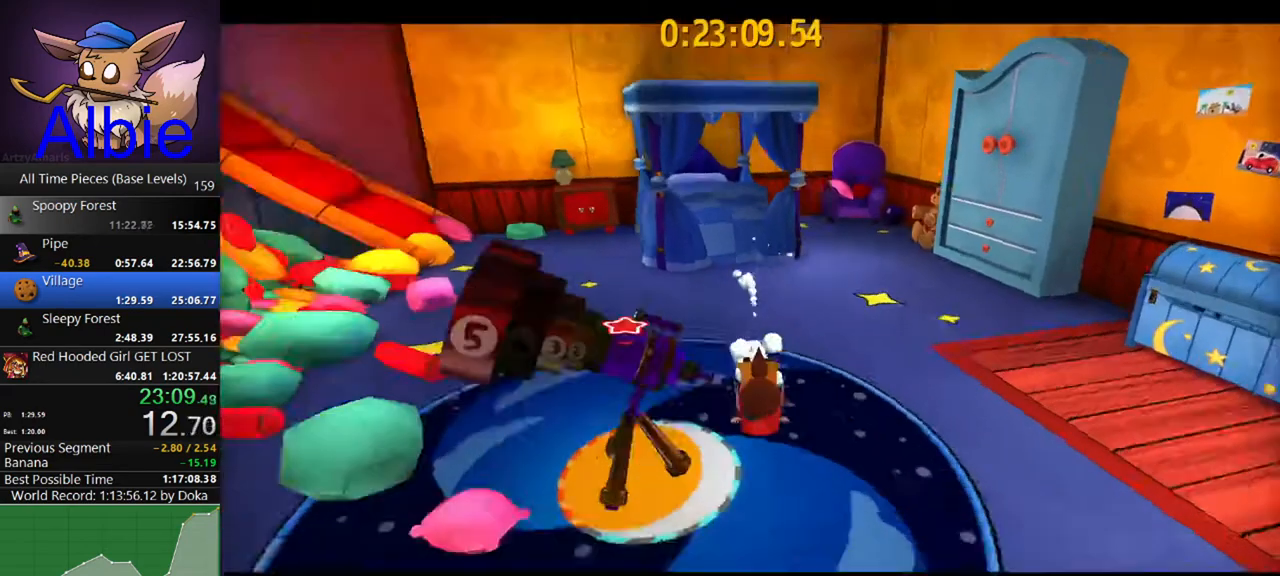
{"keys": [], "mouse": [], "mouse_move": "still", "events": [[33, "e", "up"], [133, "e", "down"], [167, "e", "up"], [267, "e", "down"], [367, "e", "up"], [467, "e", "down"], [500, "e", "up"]]}
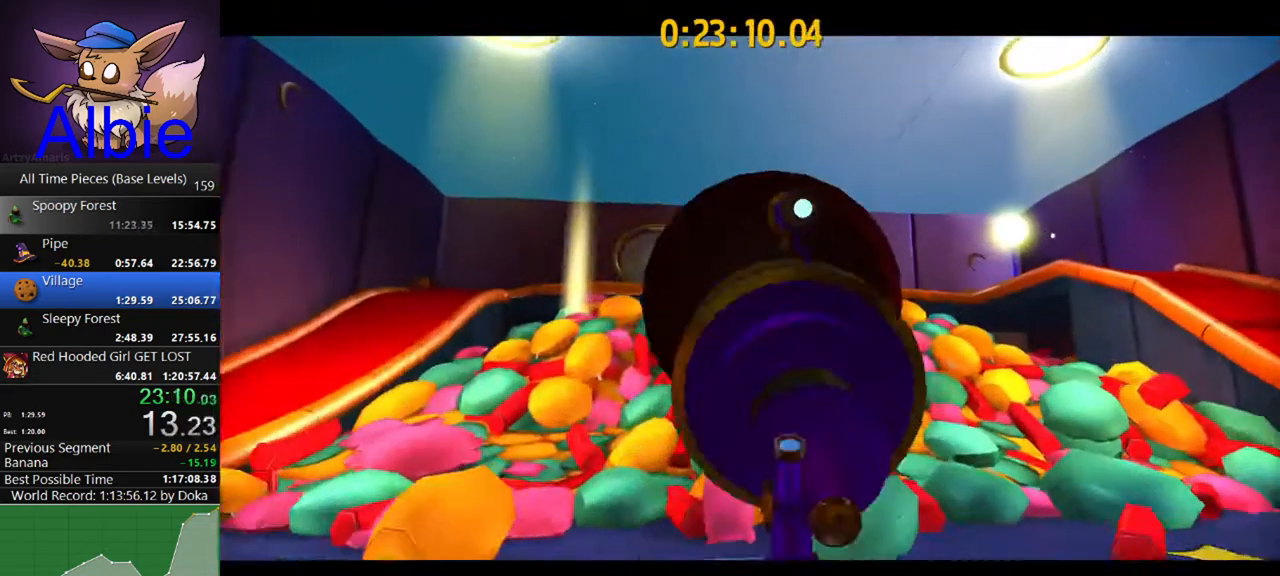
{"keys": [], "mouse": [], "mouse_move": "down", "events": [[100, "e", "down"], [200, "e", "up"]]}
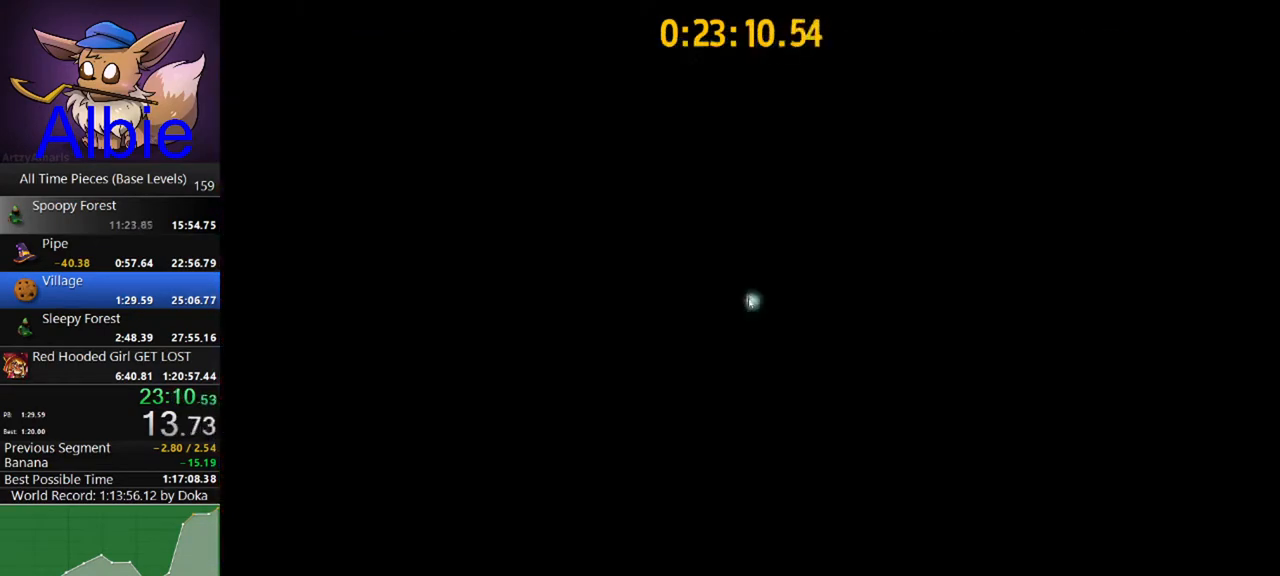
{"keys": [], "mouse": [], "mouse_move": "still", "events": []}
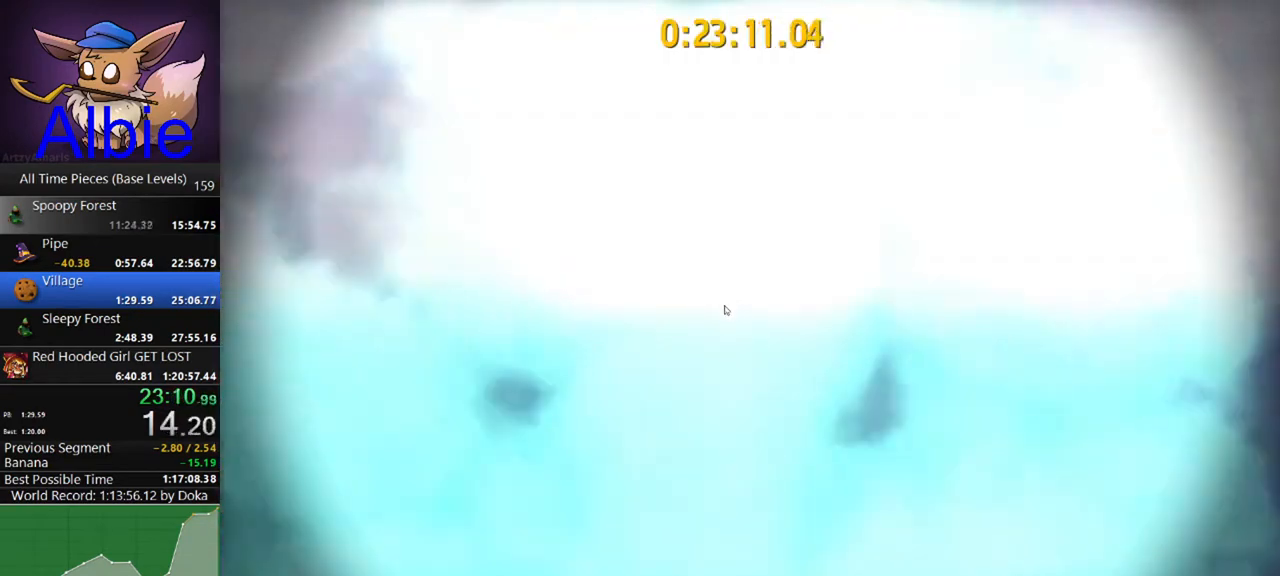
{"keys": [], "mouse": [], "mouse_move": "still", "events": []}
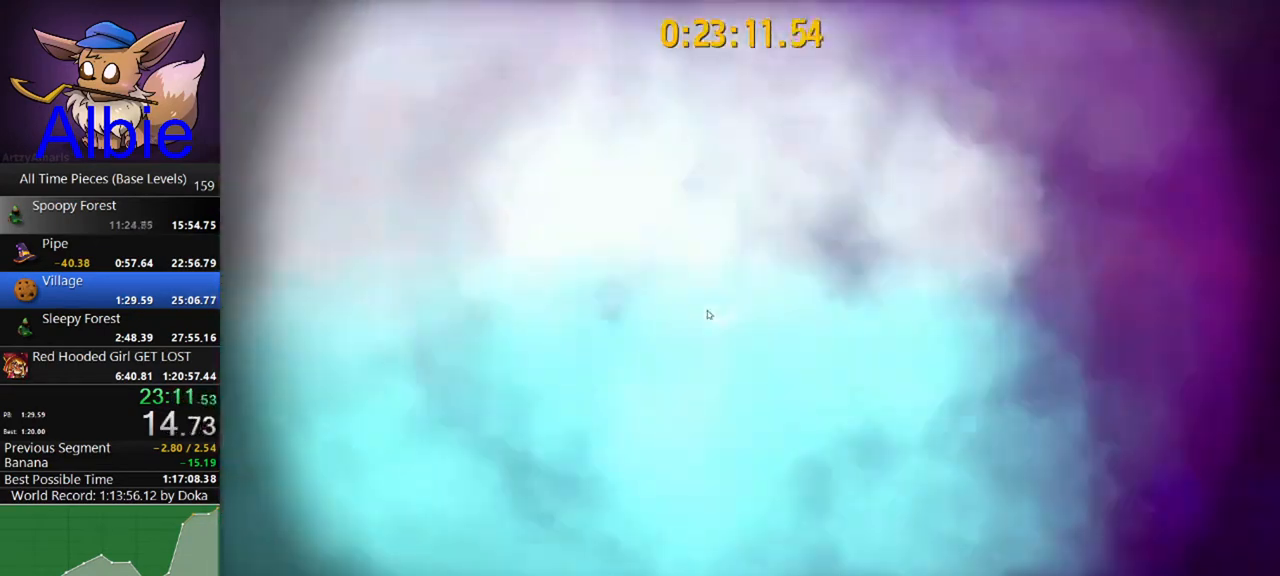
{"keys": [], "mouse": [], "mouse_move": "still", "events": []}
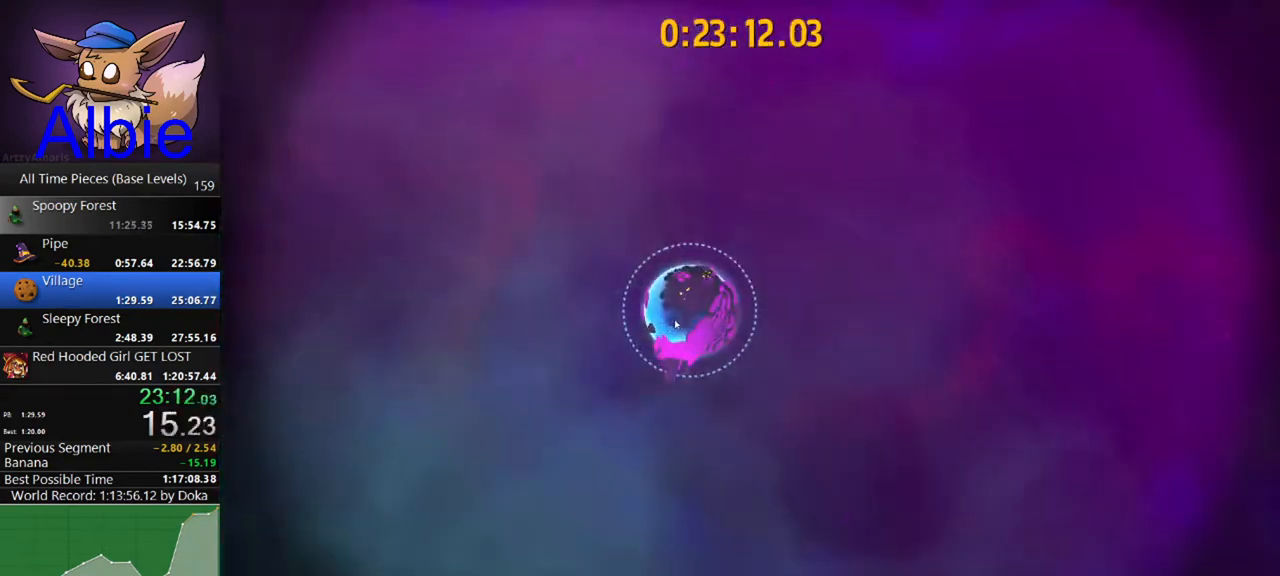
{"keys": [], "mouse": [], "mouse_move": "left", "events": []}